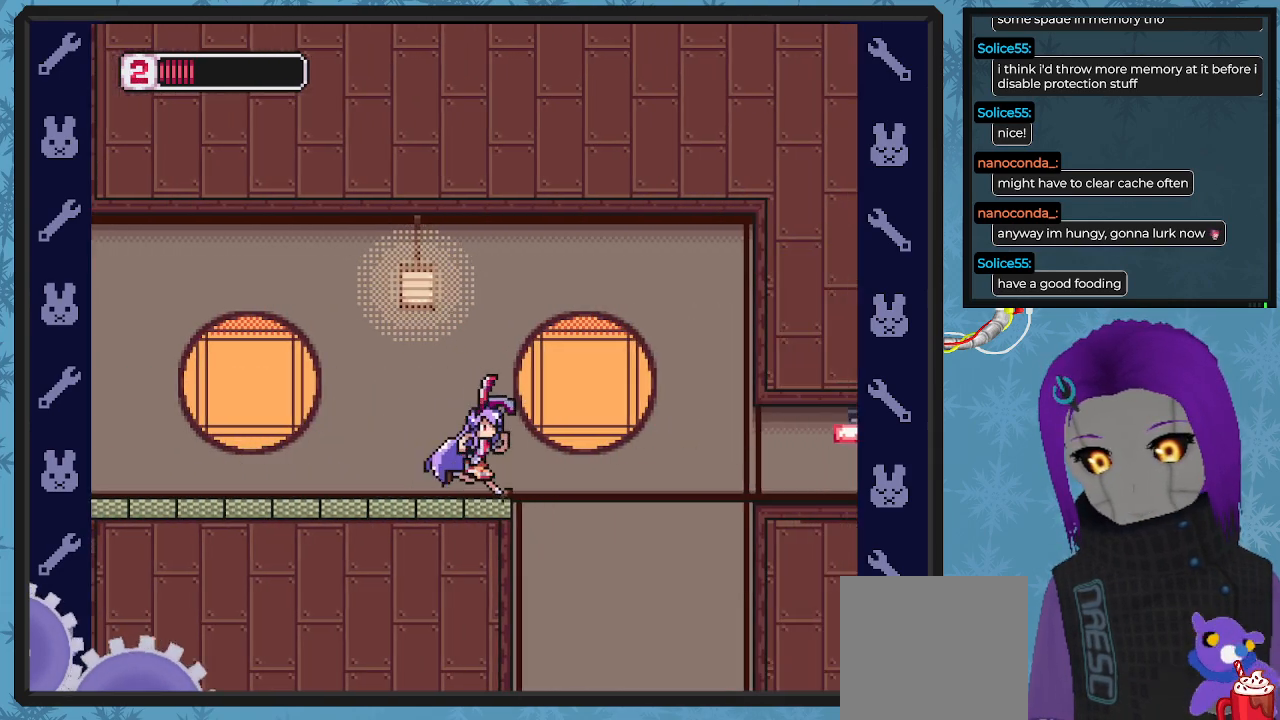
Gameplay with a controller (Xbox layout); each line is a JSON object with the inputs held at the frame after it. "events" lists button and stick changes between this image and that frame as [ms after this image, input, new state], when the widget could be followed in between. Not read: right_stick.
{"buttons": ["DPAD_LEFT"], "left_stick": "center", "events": [[367, "DPAD_DOWN", "down"], [400, "DPAD_DOWN", "up"], [400, "DPAD_LEFT", "down"], [400, "DPAD_RIGHT", "up"]]}
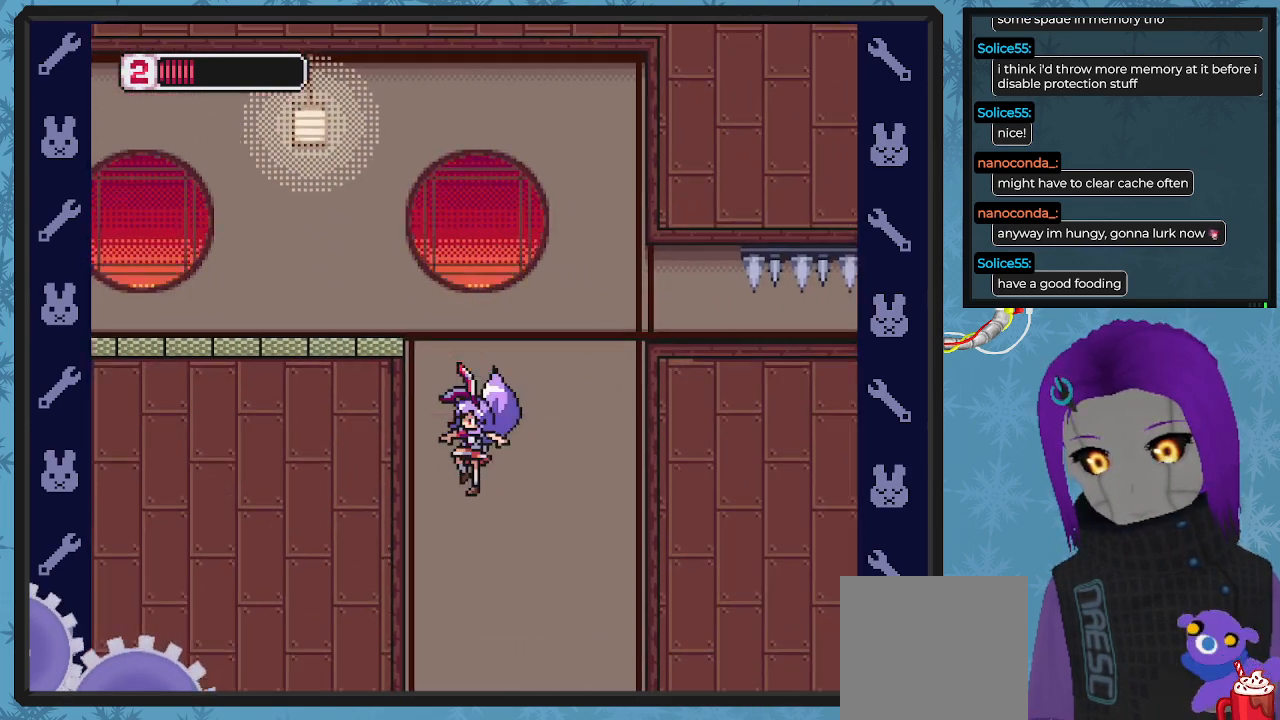
{"buttons": ["DPAD_UP", "DPAD_LEFT"], "left_stick": "center", "events": [[467, "DPAD_UP", "down"]]}
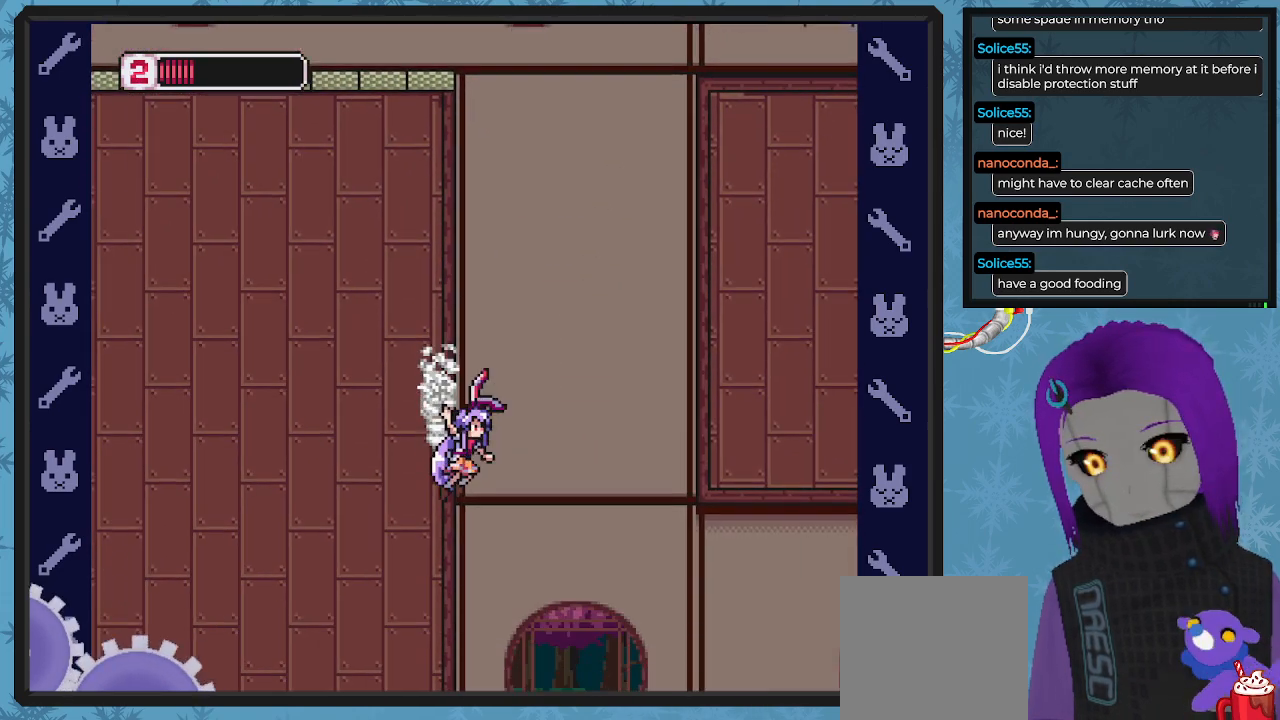
{"buttons": ["DPAD_RIGHT"], "left_stick": "center", "events": [[100, "DPAD_UP", "up"], [200, "DPAD_LEFT", "up"], [333, "DPAD_RIGHT", "down"]]}
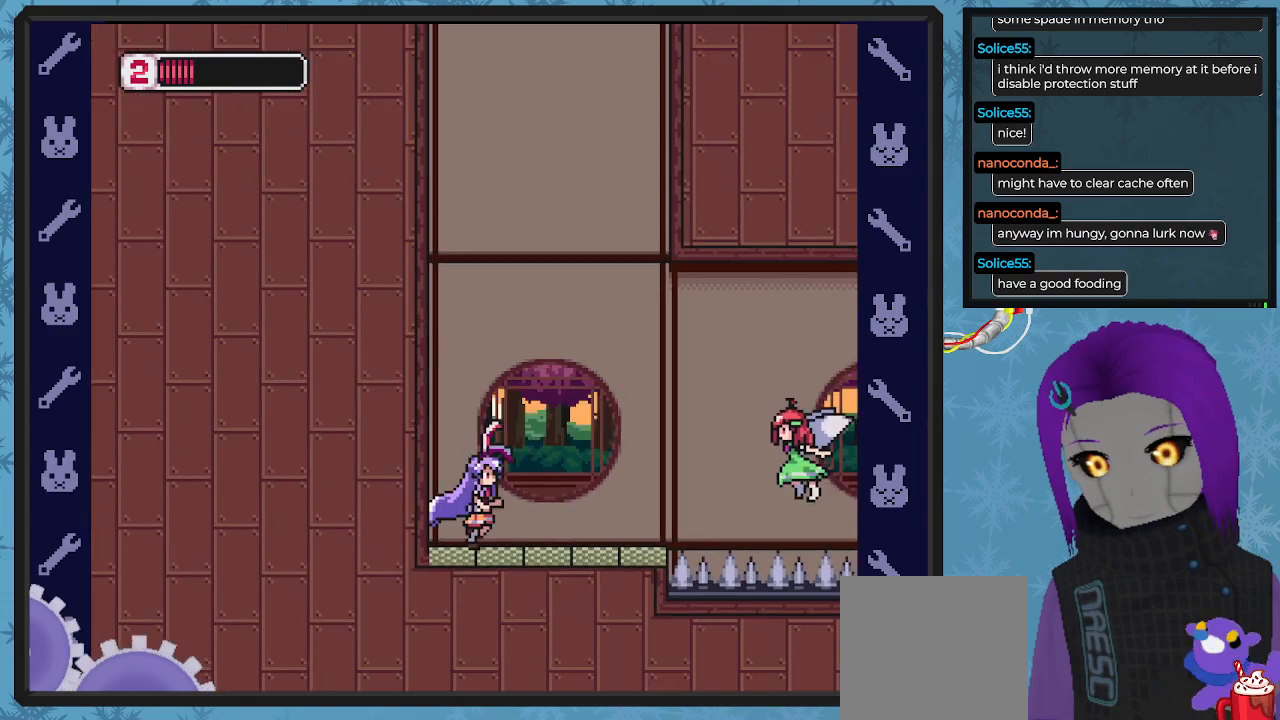
{"buttons": ["X"], "left_stick": "center", "events": [[33, "X", "down"], [133, "DPAD_RIGHT", "up"], [133, "X", "up"], [233, "X", "down"], [300, "X", "up"], [367, "X", "down"], [433, "X", "up"], [500, "X", "down"]]}
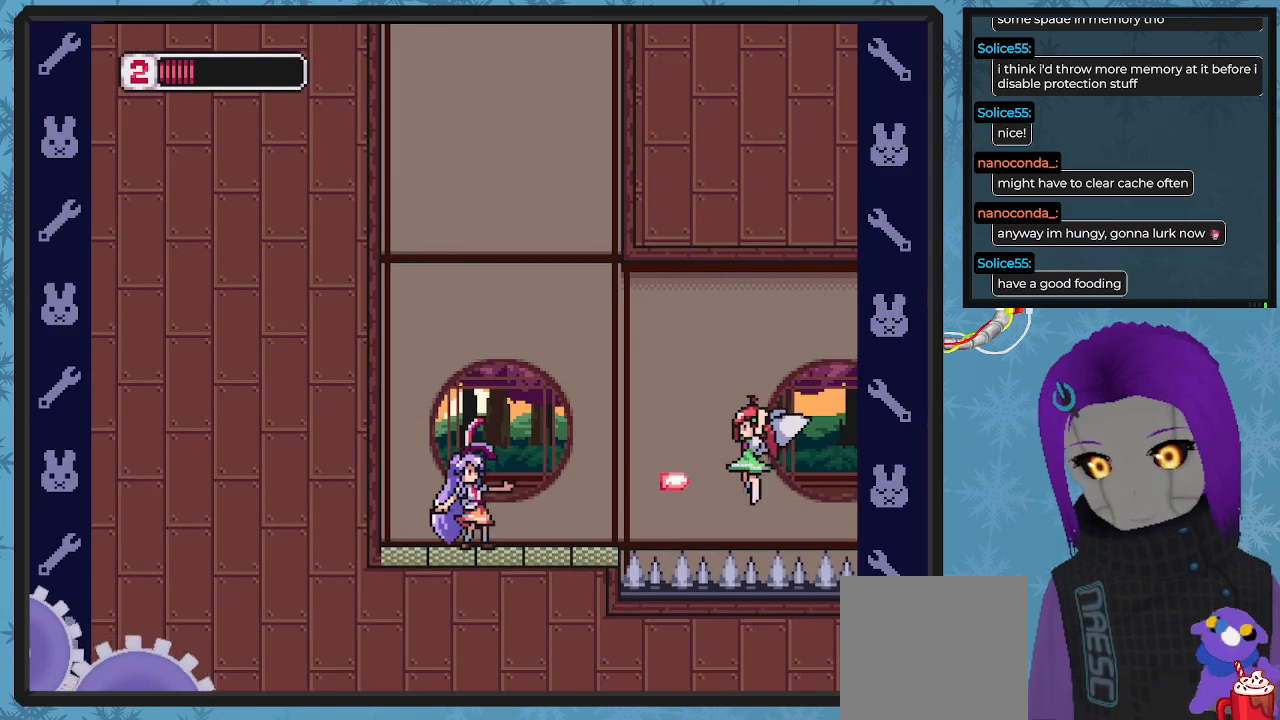
{"buttons": ["X", "DPAD_LEFT"], "left_stick": "center", "events": [[33, "DPAD_RIGHT", "down"], [33, "DPAD_UP", "down"], [100, "X", "up"], [167, "X", "down"], [233, "DPAD_RIGHT", "up"], [233, "X", "up"], [267, "DPAD_UP", "up"], [300, "X", "down"], [400, "X", "up"], [433, "DPAD_LEFT", "down"], [467, "X", "down"]]}
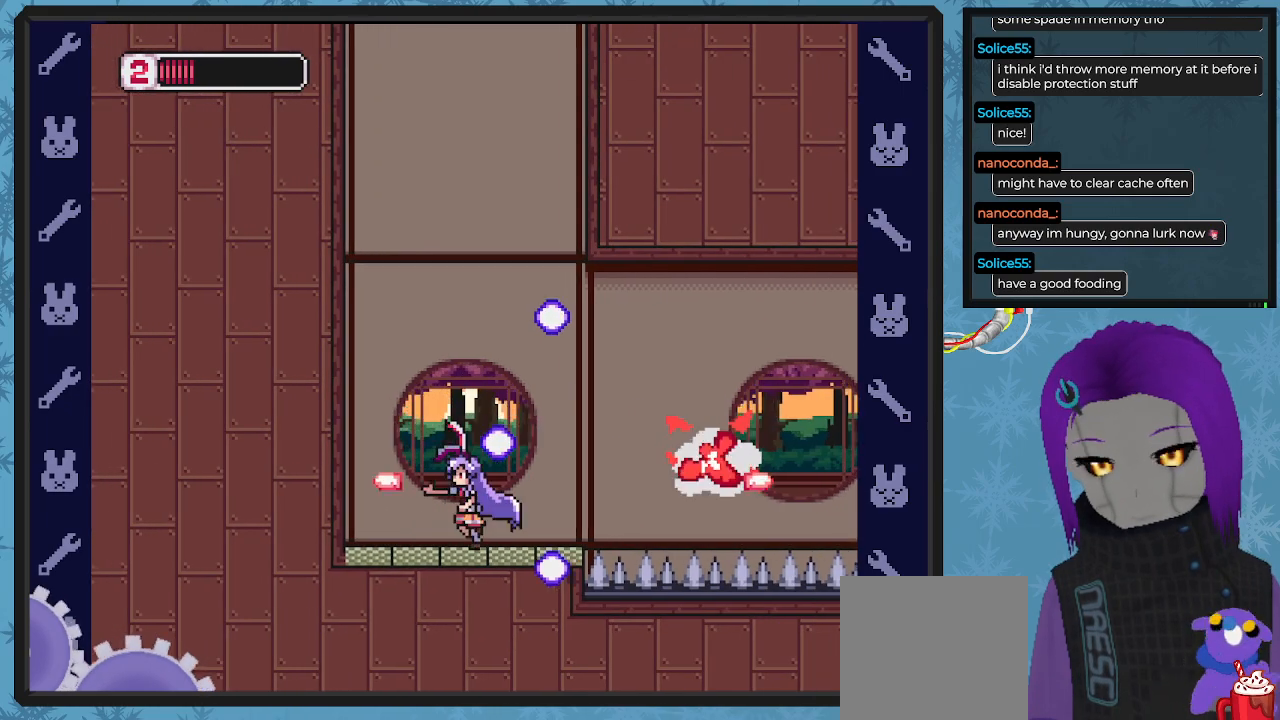
{"buttons": [], "left_stick": "center", "events": [[33, "DPAD_UP", "down"], [33, "X", "up"], [133, "A", "down"], [133, "DPAD_UP", "up"], [200, "DPAD_UP", "down"], [333, "A", "up"], [333, "DPAD_LEFT", "up"], [367, "DPAD_UP", "up"]]}
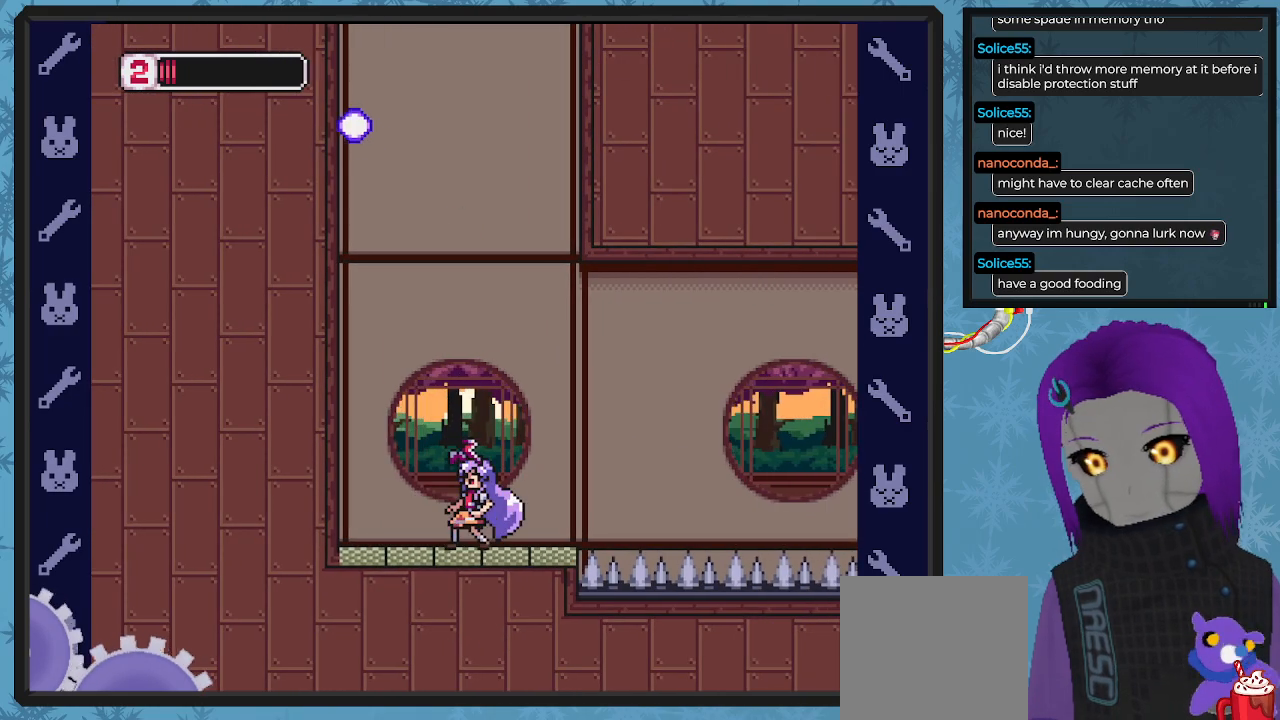
{"buttons": ["B", "DPAD_RIGHT"], "left_stick": "center", "events": [[33, "DPAD_LEFT", "down"], [267, "DPAD_LEFT", "up"], [367, "DPAD_RIGHT", "down"], [500, "B", "down"]]}
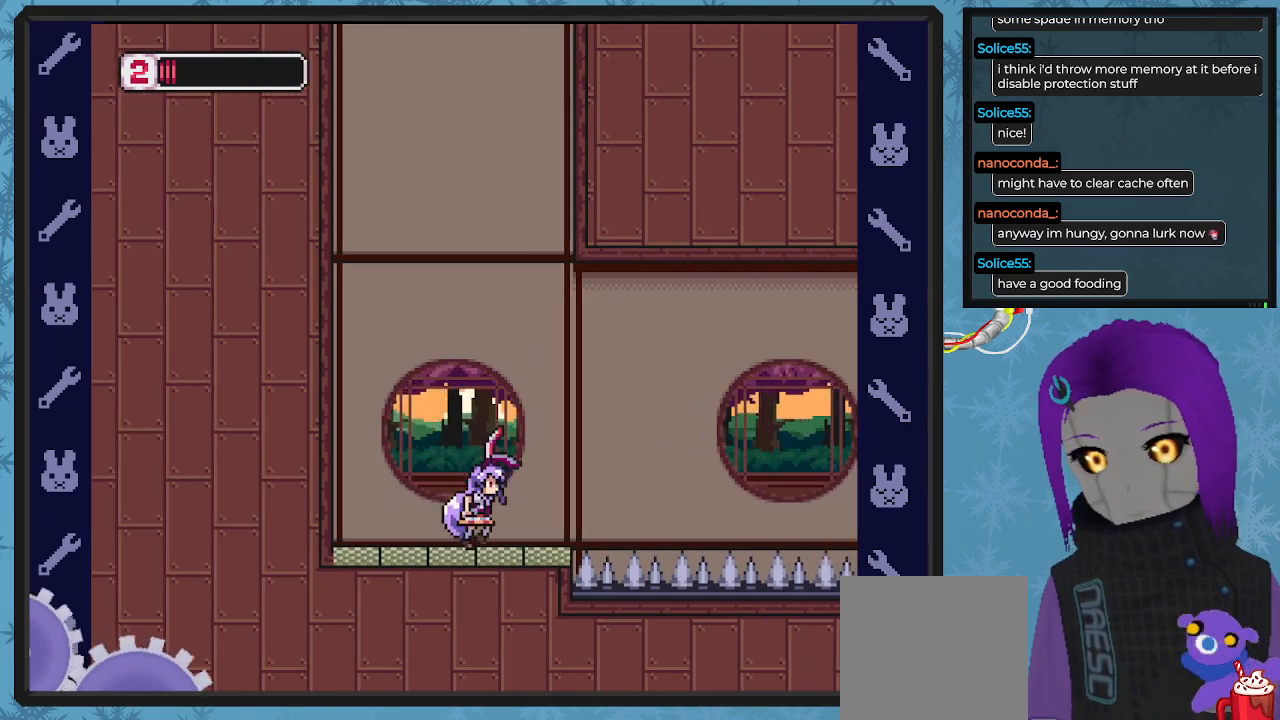
{"buttons": ["A", "B", "DPAD_RIGHT"], "left_stick": "center", "events": [[100, "A", "down"]]}
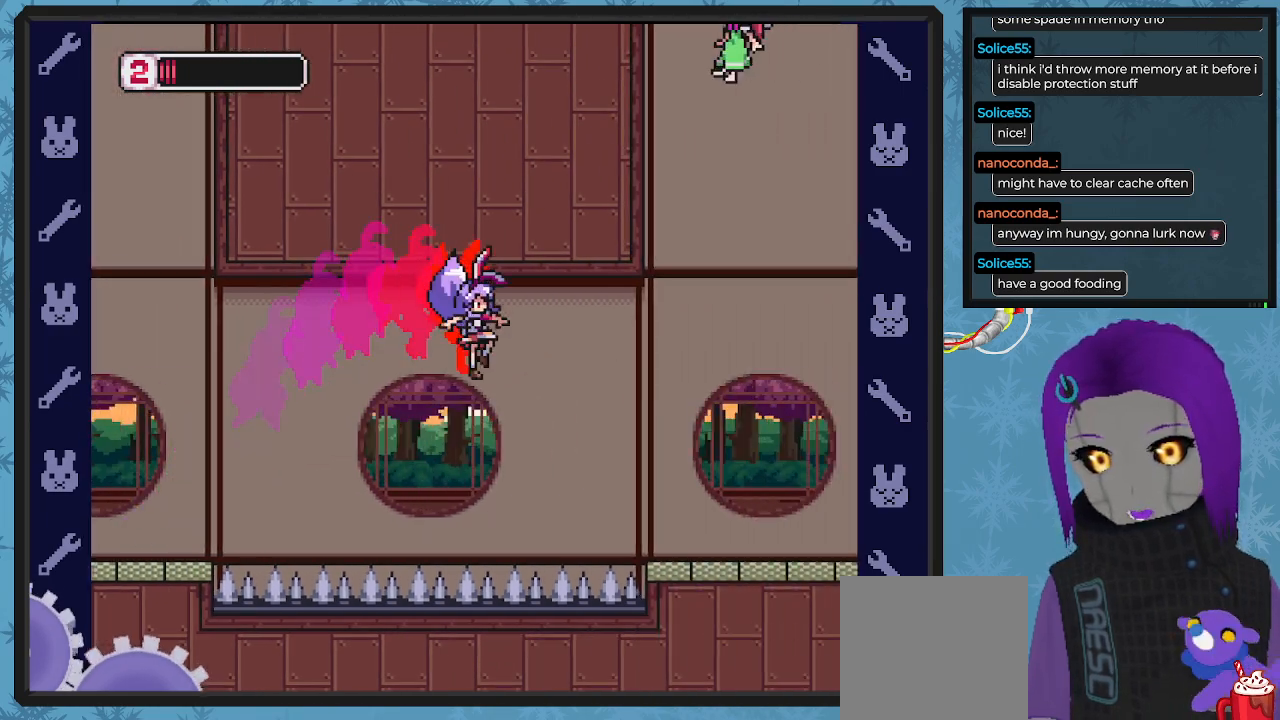
{"buttons": ["DPAD_RIGHT"], "left_stick": "center", "events": [[267, "A", "up"], [300, "B", "up"]]}
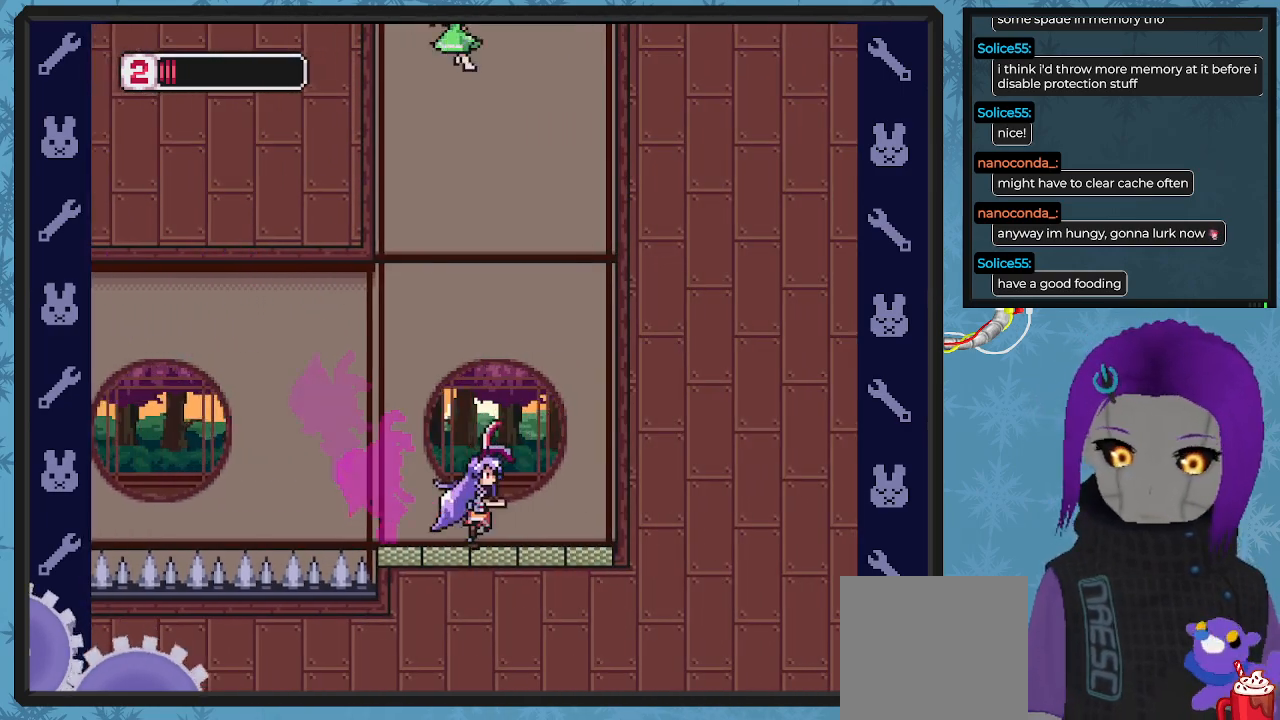
{"buttons": ["DPAD_UP"], "left_stick": "center", "events": [[67, "DPAD_RIGHT", "up"], [367, "DPAD_LEFT", "down"], [467, "DPAD_UP", "down"], [500, "DPAD_LEFT", "up"]]}
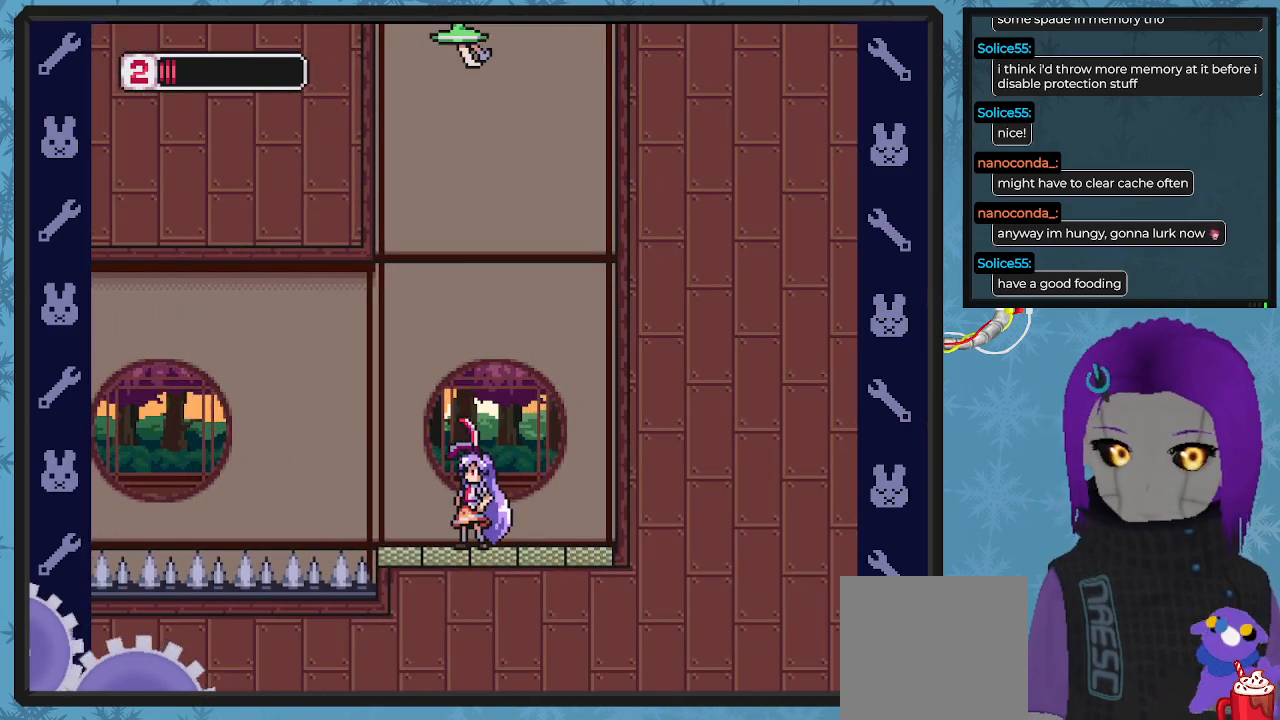
{"buttons": ["X"], "left_stick": "center", "events": [[33, "DPAD_UP", "up"], [100, "DPAD_RIGHT", "down"], [300, "DPAD_RIGHT", "up"], [400, "X", "down"]]}
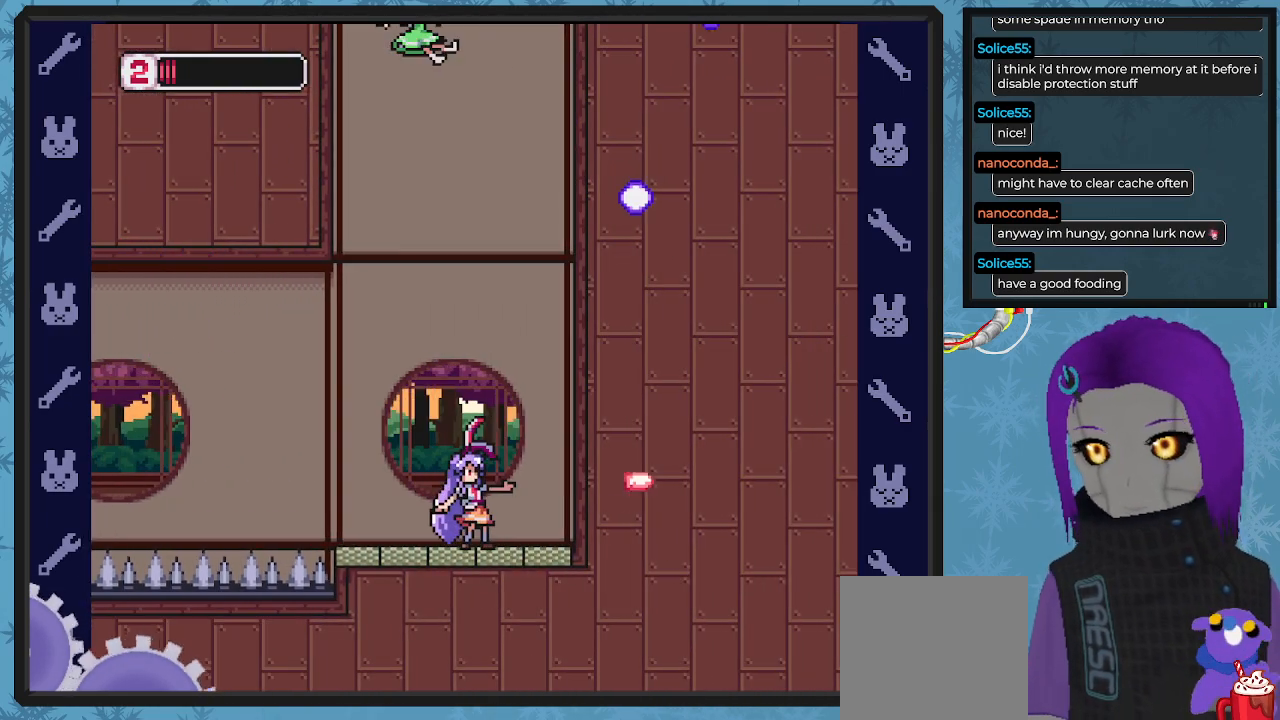
{"buttons": ["X"], "left_stick": "center", "events": []}
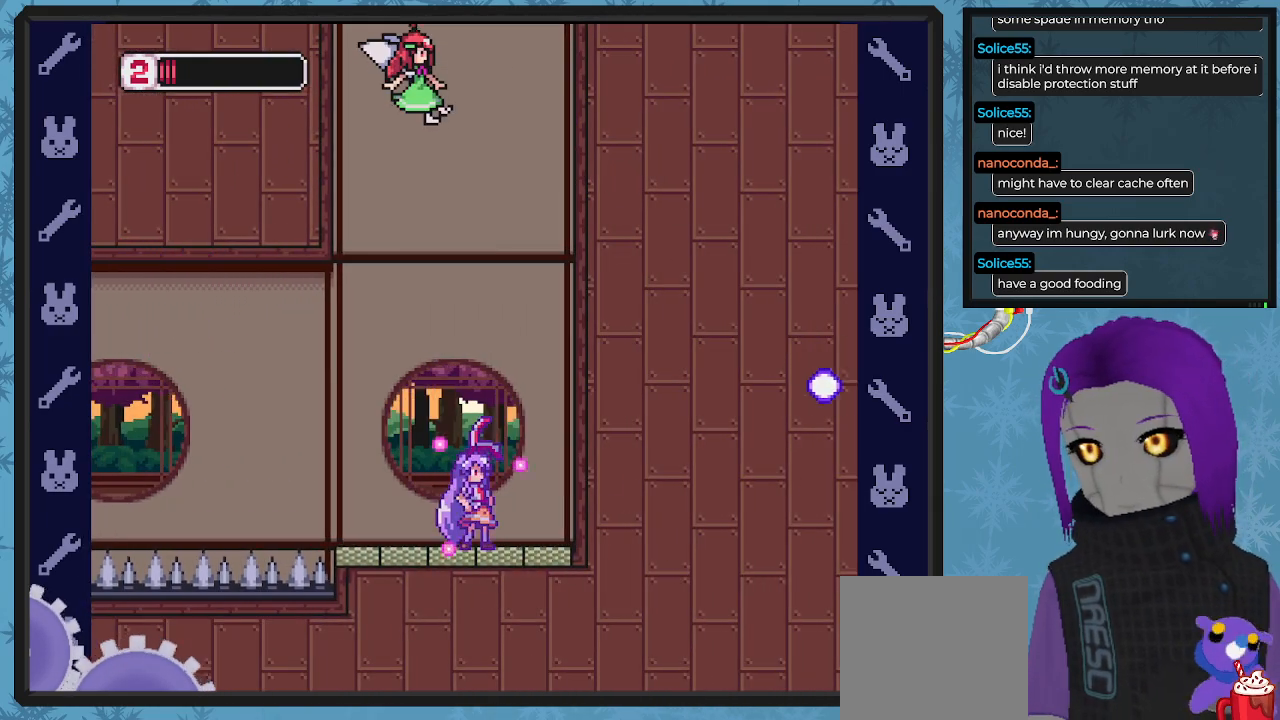
{"buttons": ["X", "DPAD_LEFT"], "left_stick": "center", "events": [[100, "DPAD_RIGHT", "down"], [433, "DPAD_RIGHT", "up"], [500, "DPAD_LEFT", "down"]]}
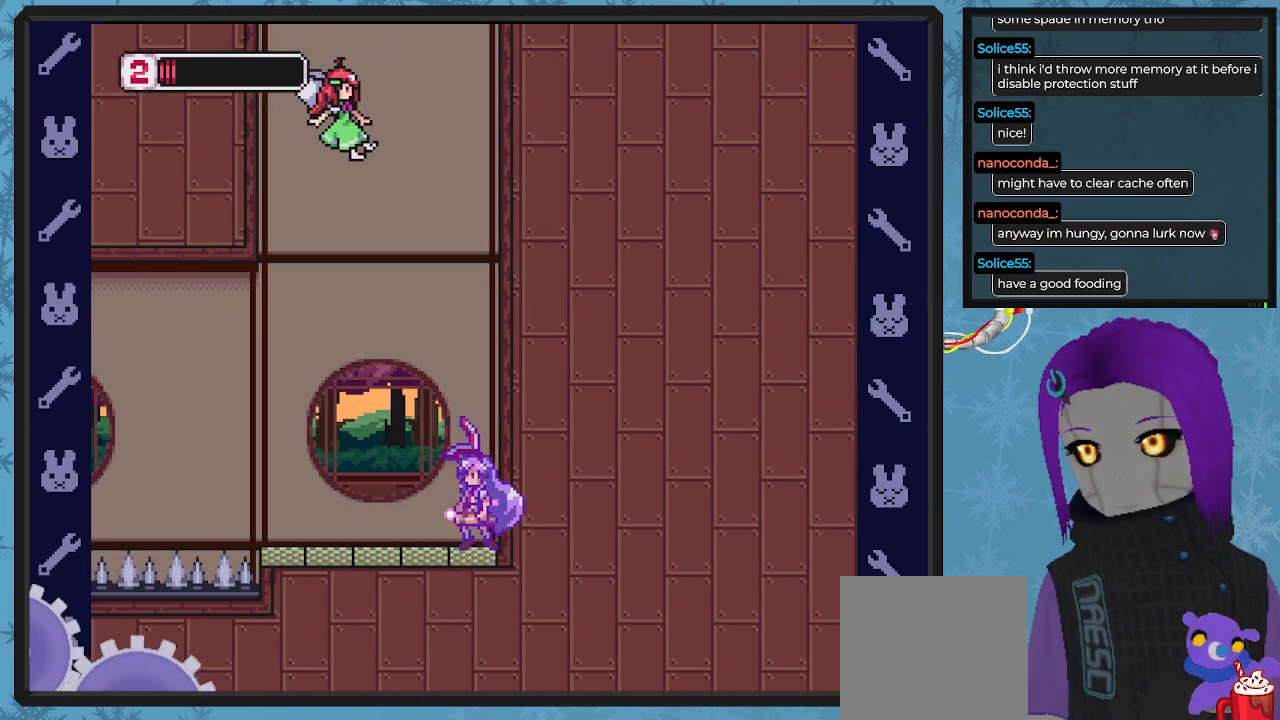
{"buttons": ["X", "DPAD_LEFT"], "left_stick": "center", "events": [[133, "DPAD_LEFT", "up"], [467, "DPAD_LEFT", "down"]]}
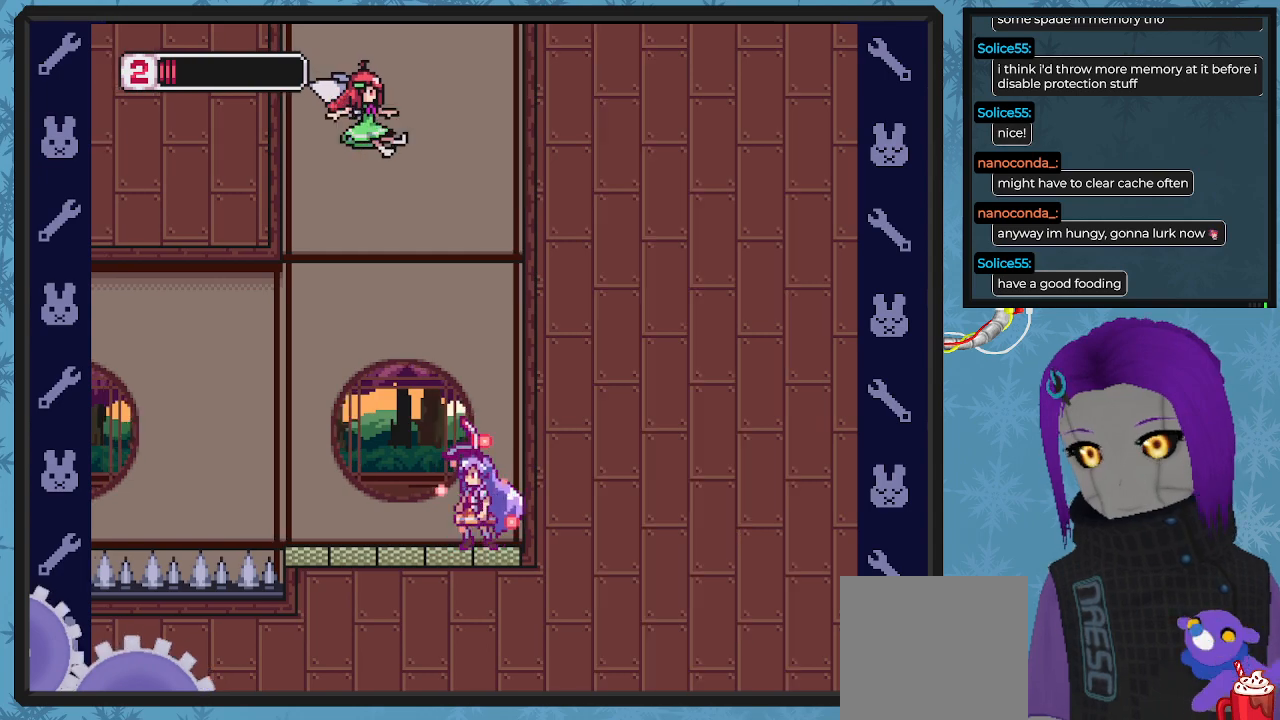
{"buttons": ["X", "DPAD_RIGHT"], "left_stick": "center", "events": [[67, "DPAD_LEFT", "up"], [467, "DPAD_RIGHT", "down"]]}
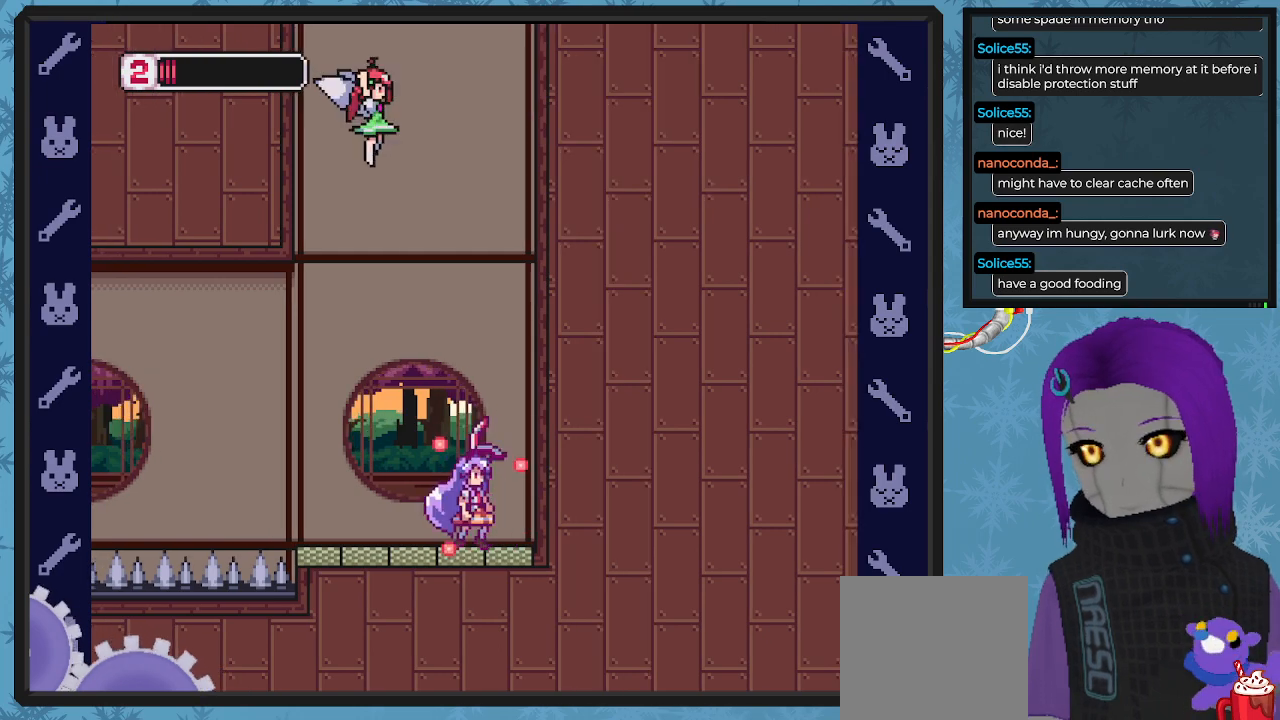
{"buttons": ["X"], "left_stick": "center", "events": [[200, "DPAD_RIGHT", "up"], [267, "DPAD_LEFT", "down"], [333, "DPAD_LEFT", "up"]]}
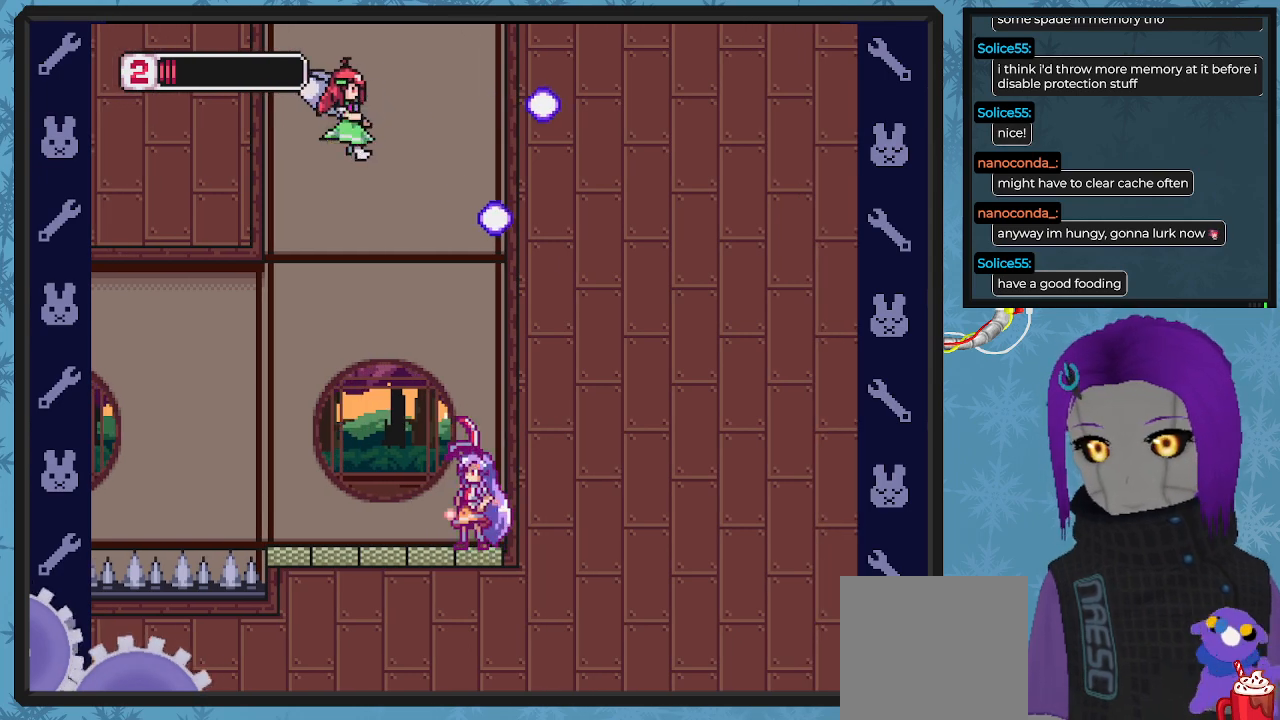
{"buttons": ["A", "X"], "left_stick": "center", "events": [[433, "A", "down"]]}
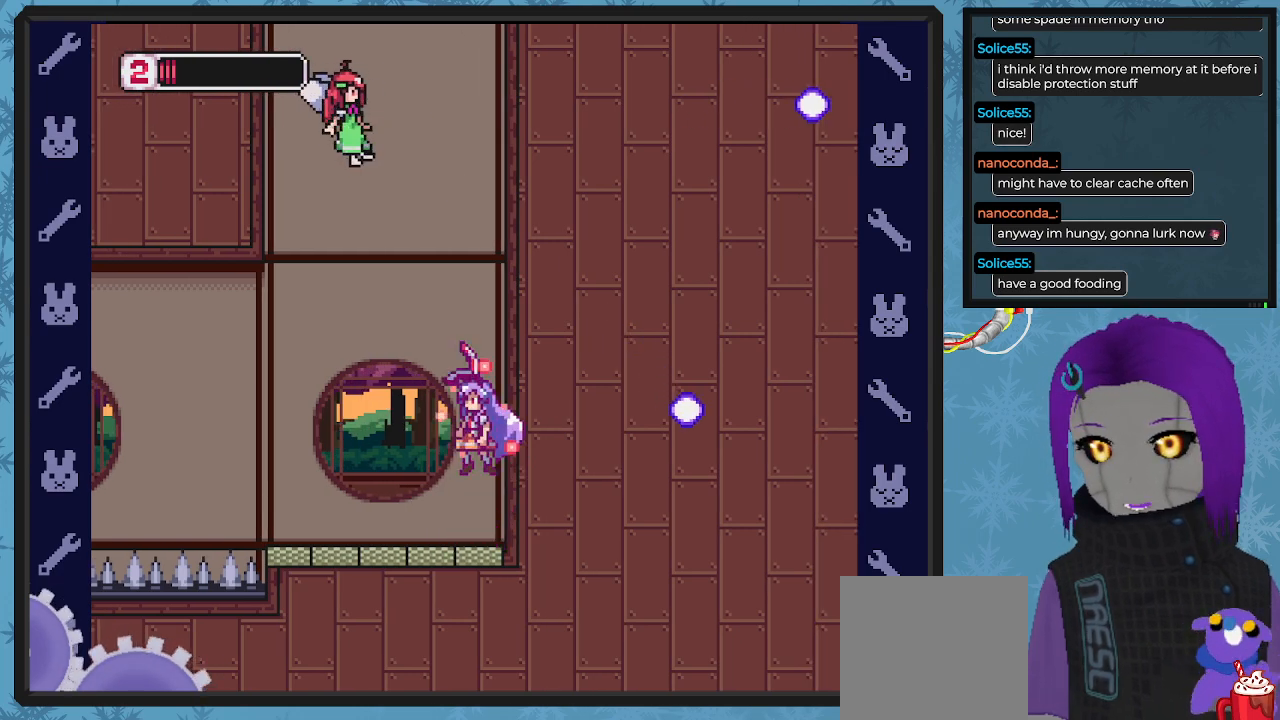
{"buttons": ["X", "DPAD_UP"], "left_stick": "center", "events": [[167, "DPAD_UP", "down"], [233, "A", "up"], [300, "X", "up"], [433, "X", "down"]]}
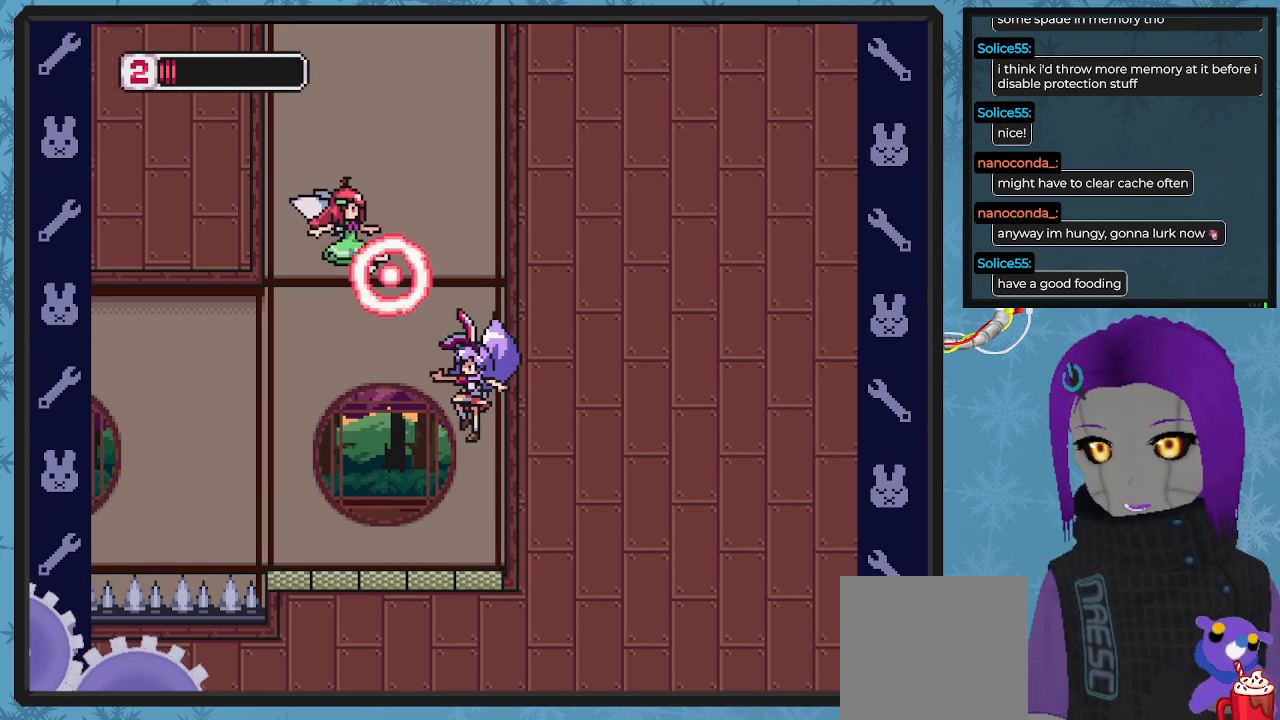
{"buttons": ["A", "X"], "left_stick": "center", "events": [[167, "DPAD_UP", "up"], [467, "A", "down"]]}
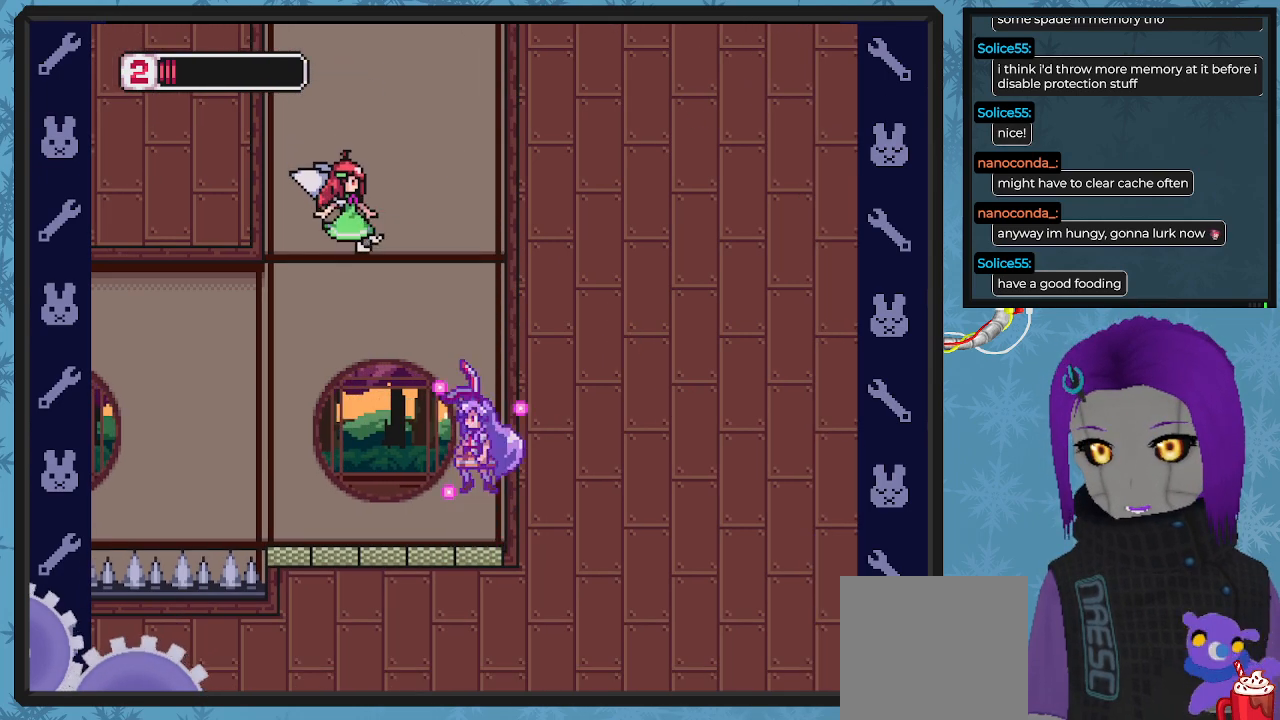
{"buttons": ["X", "DPAD_UP"], "left_stick": "center", "events": [[200, "DPAD_UP", "down"], [233, "A", "up"], [267, "X", "up"], [333, "X", "down"], [400, "X", "up"], [467, "X", "down"]]}
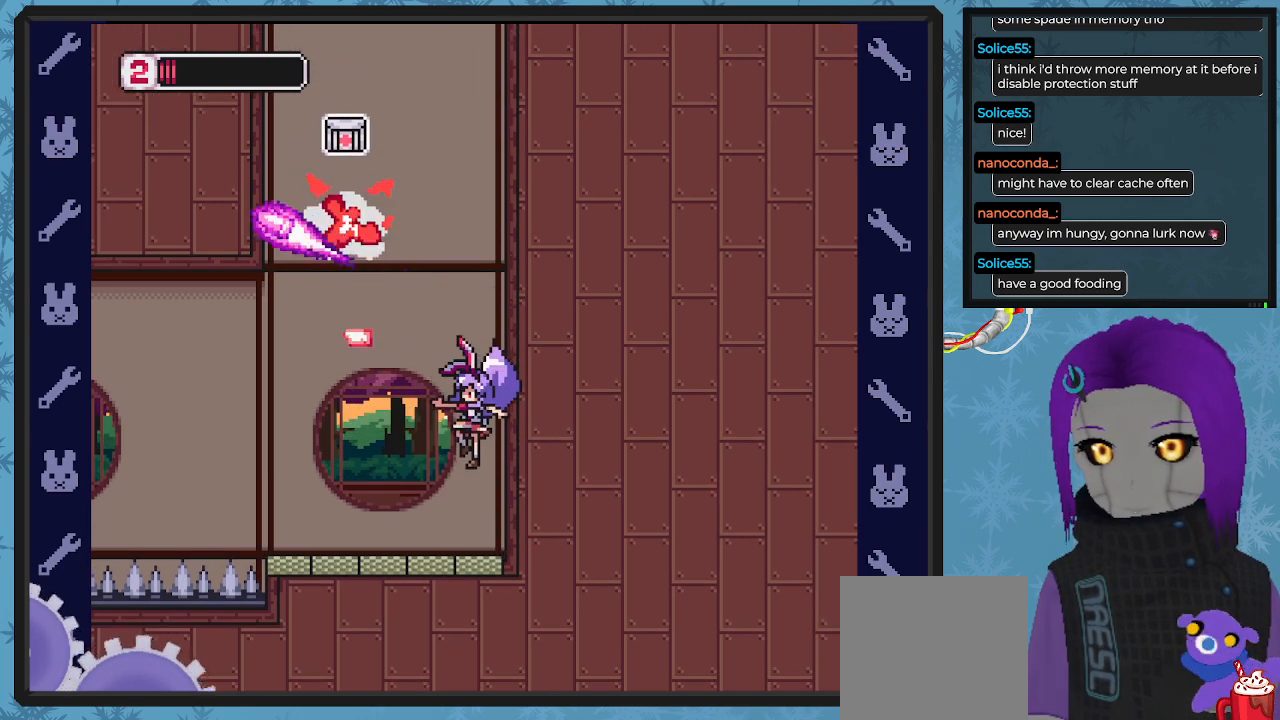
{"buttons": ["DPAD_LEFT"], "left_stick": "center", "events": [[33, "X", "up"], [200, "DPAD_UP", "up"], [300, "DPAD_LEFT", "down"]]}
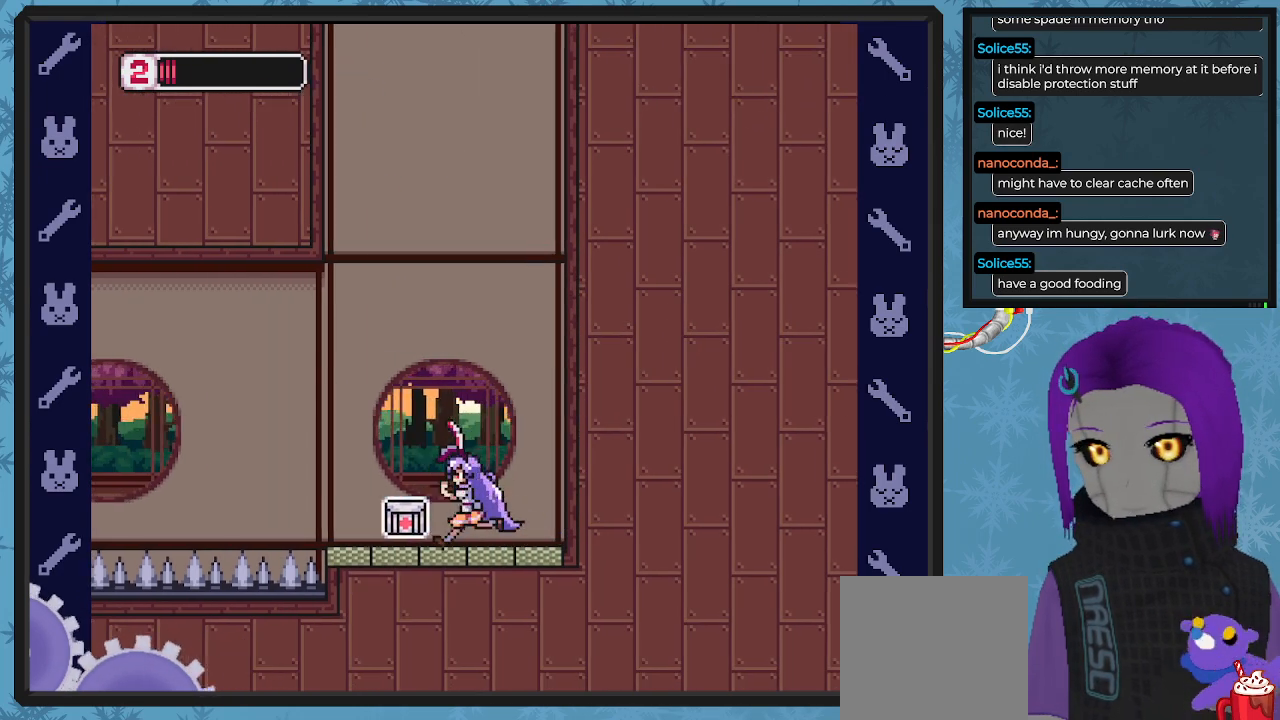
{"buttons": [], "left_stick": "center", "events": [[200, "DPAD_LEFT", "up"], [200, "DPAD_UP", "down"], [233, "DPAD_UP", "up"], [267, "DPAD_RIGHT", "down"], [433, "DPAD_RIGHT", "up"]]}
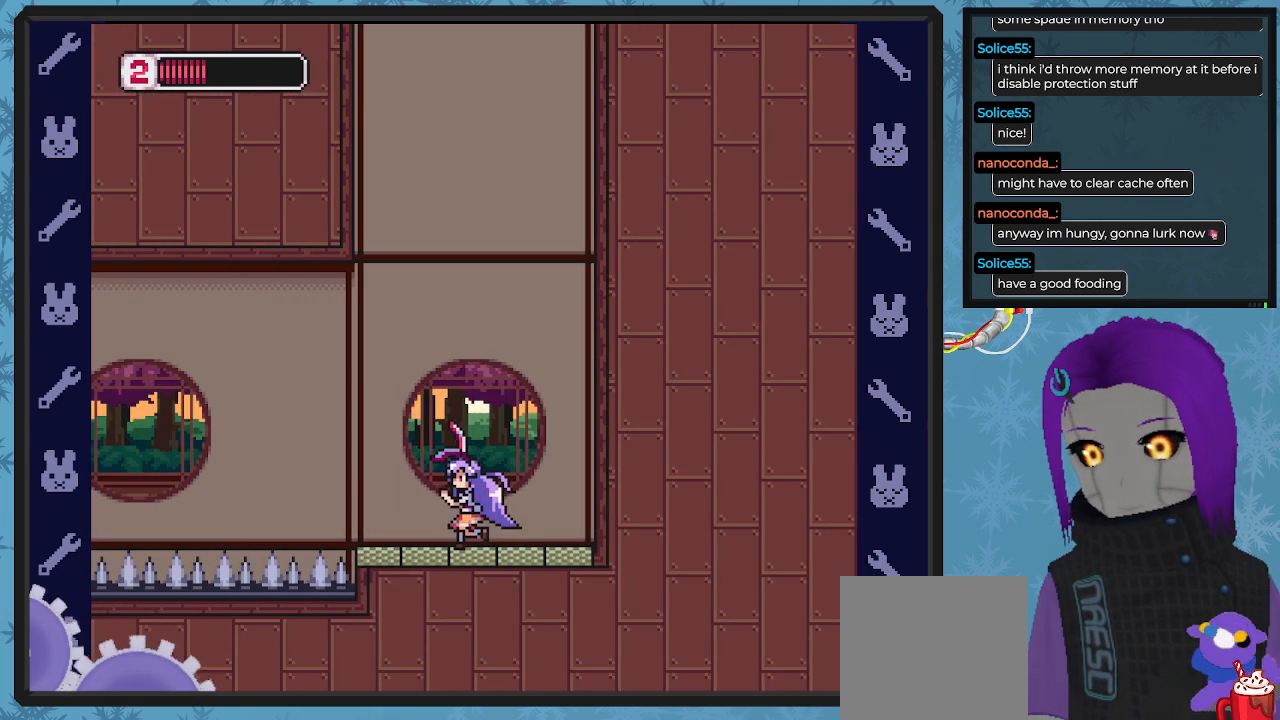
{"buttons": ["B", "DPAD_RIGHT"], "left_stick": "center", "events": [[133, "DPAD_RIGHT", "down"], [167, "B", "down"], [167, "DPAD_DOWN", "down"], [267, "DPAD_DOWN", "up"], [300, "A", "down"], [467, "A", "up"]]}
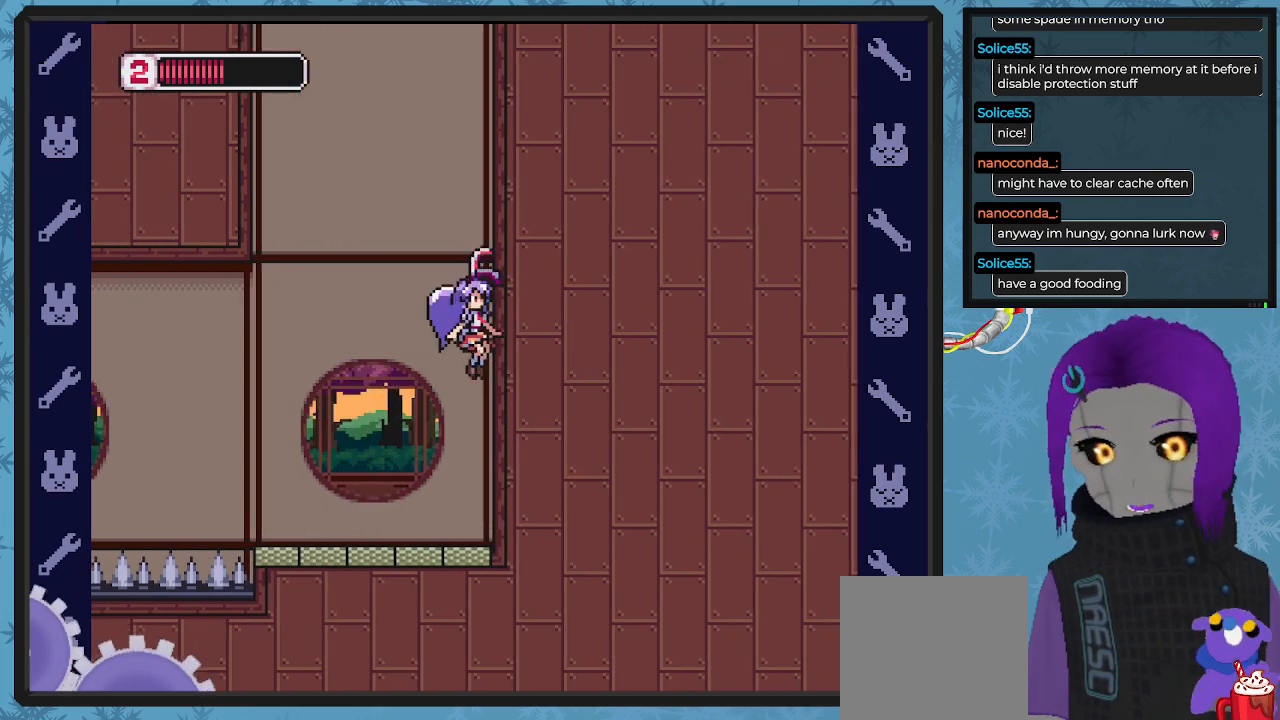
{"buttons": ["B", "DPAD_RIGHT"], "left_stick": "center", "events": [[167, "A", "down"], [200, "DPAD_DOWN", "down"], [433, "A", "up"], [433, "DPAD_DOWN", "up"]]}
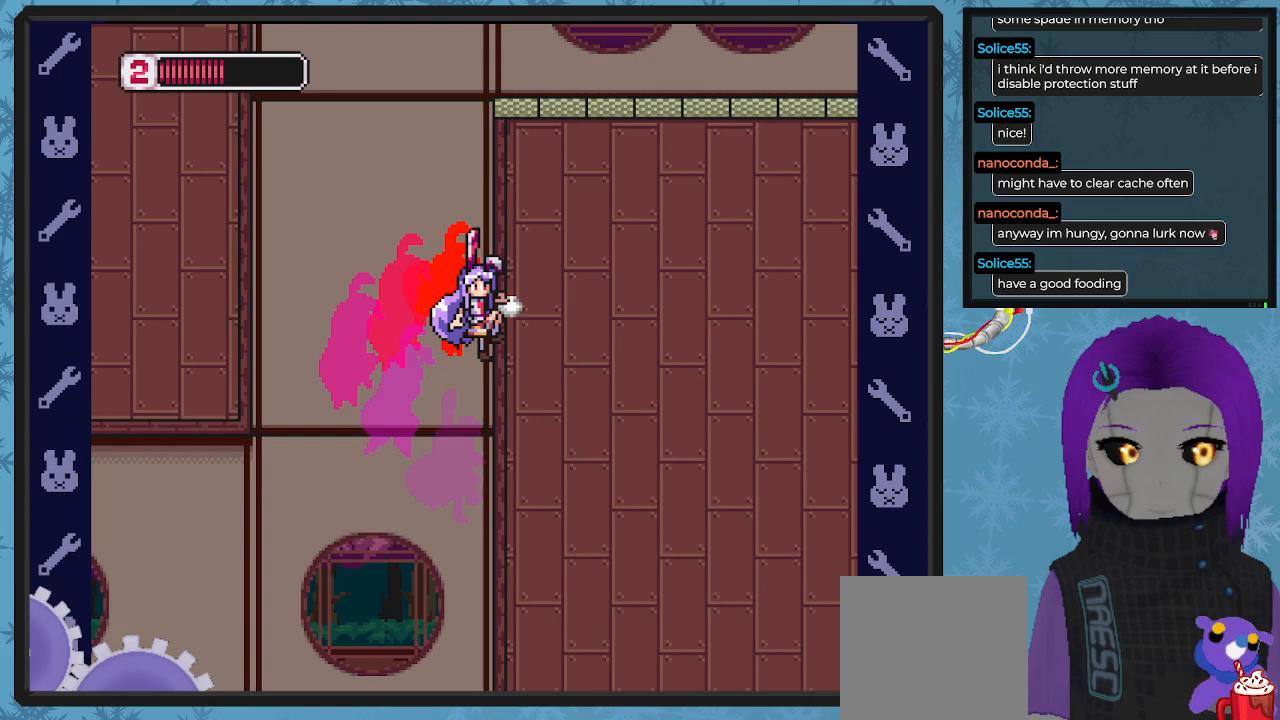
{"buttons": ["B", "DPAD_RIGHT"], "left_stick": "center", "events": [[133, "A", "down"], [367, "A", "up"]]}
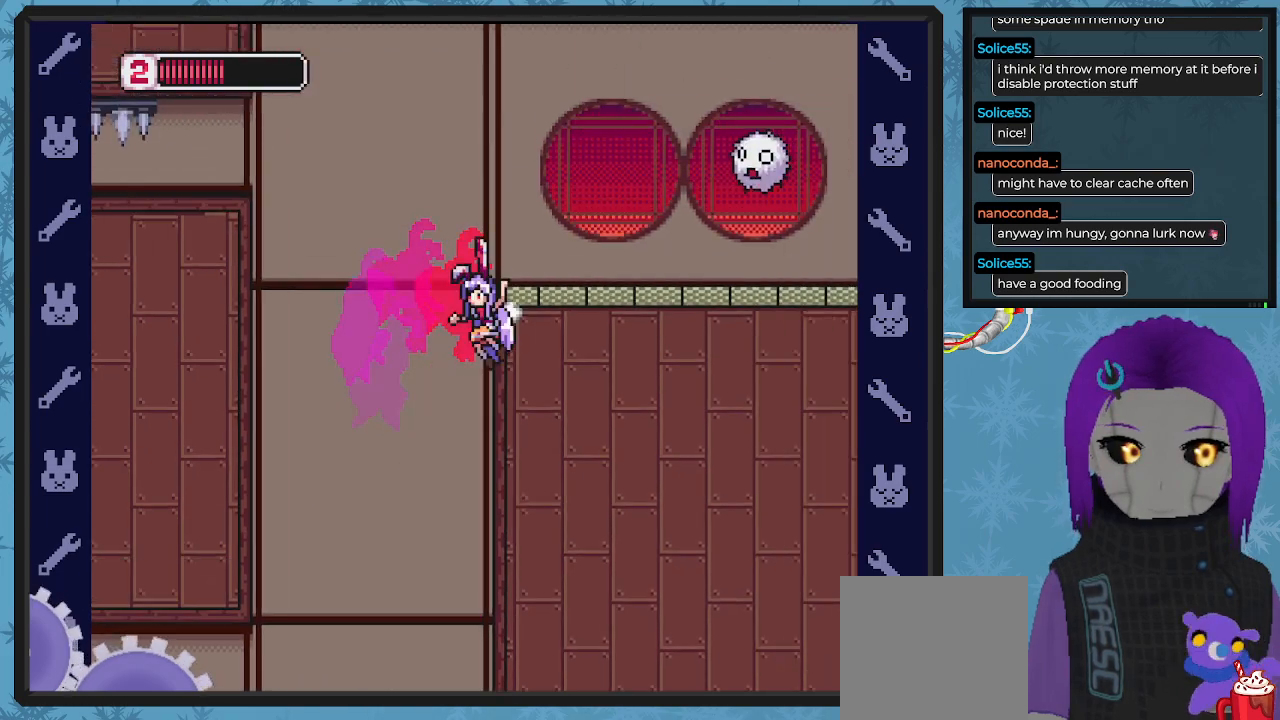
{"buttons": ["DPAD_DOWN", "DPAD_RIGHT"], "left_stick": "center", "events": [[100, "A", "down"], [267, "A", "up"], [333, "B", "up"], [367, "DPAD_DOWN", "down"], [367, "X", "down"], [467, "X", "up"]]}
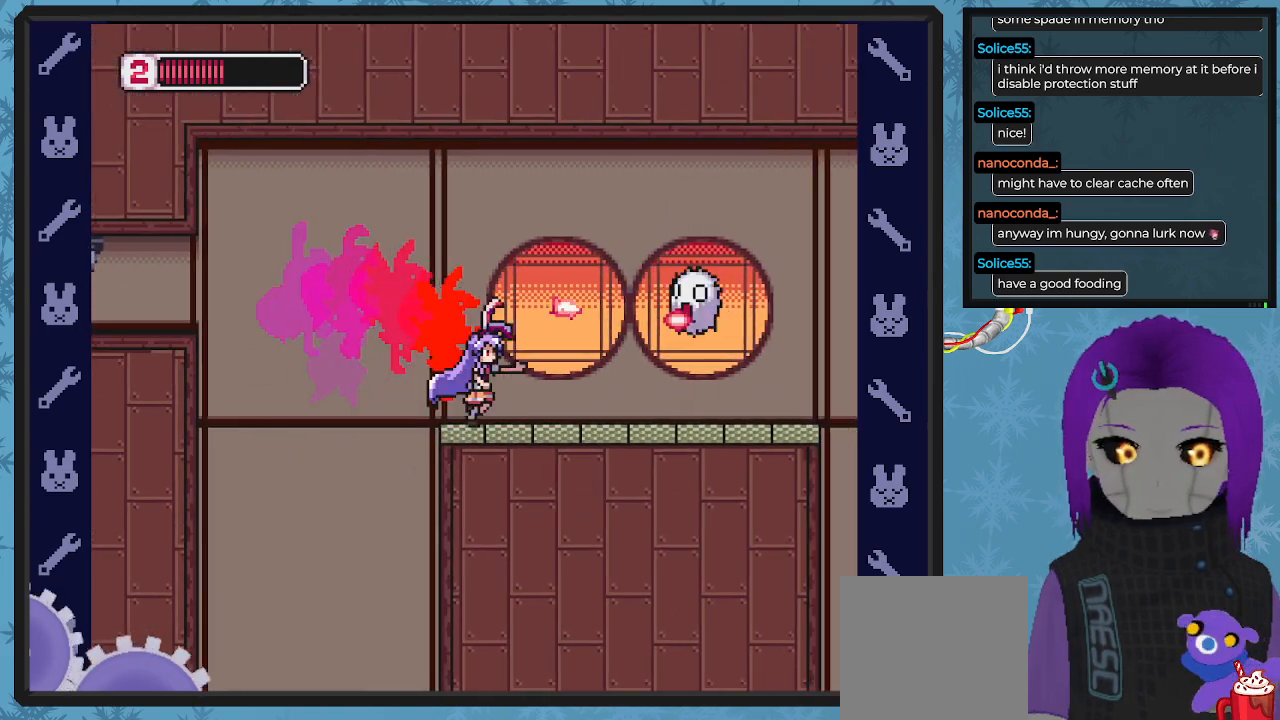
{"buttons": ["DPAD_UP"], "left_stick": "center", "events": [[33, "DPAD_DOWN", "up"], [33, "X", "down"], [133, "DPAD_RIGHT", "up"], [133, "X", "up"], [200, "X", "down"], [300, "DPAD_UP", "down"], [300, "X", "up"], [367, "X", "down"], [433, "X", "up"]]}
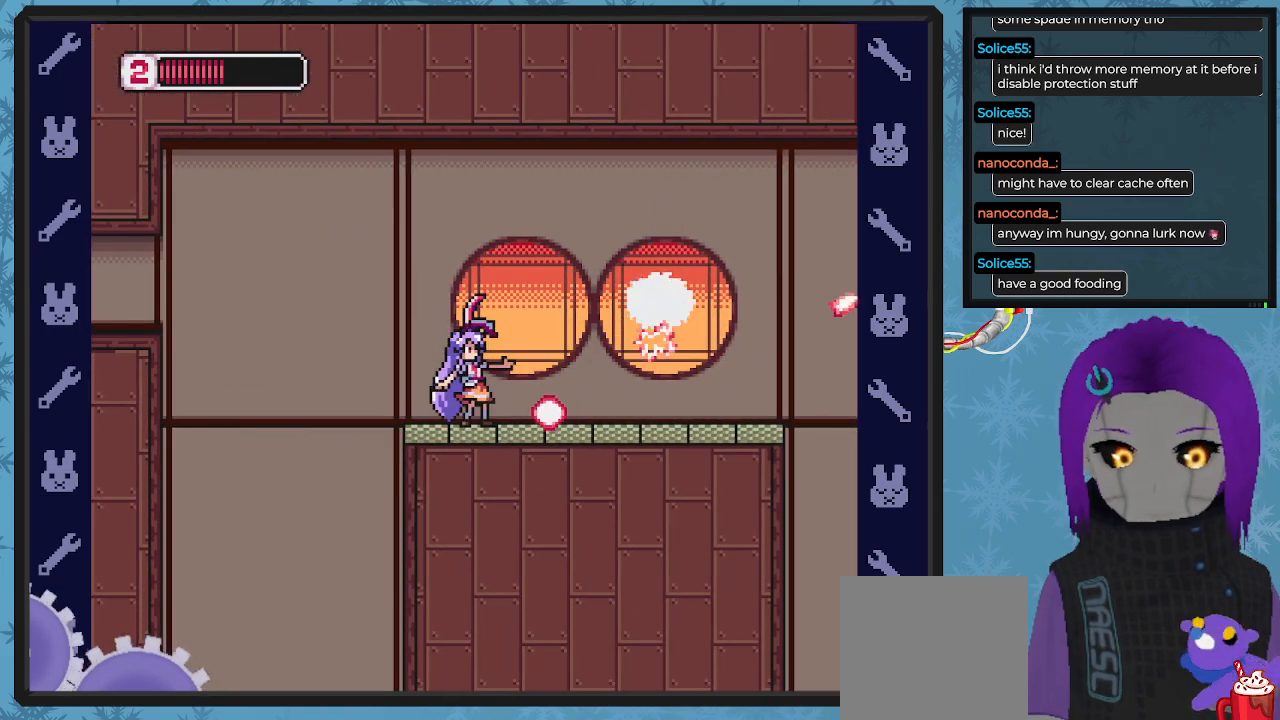
{"buttons": ["X", "DPAD_UP"], "left_stick": "center", "events": [[33, "X", "down"], [133, "X", "up"], [167, "X", "down"], [267, "X", "up"], [333, "X", "down"], [433, "X", "up"], [500, "X", "down"]]}
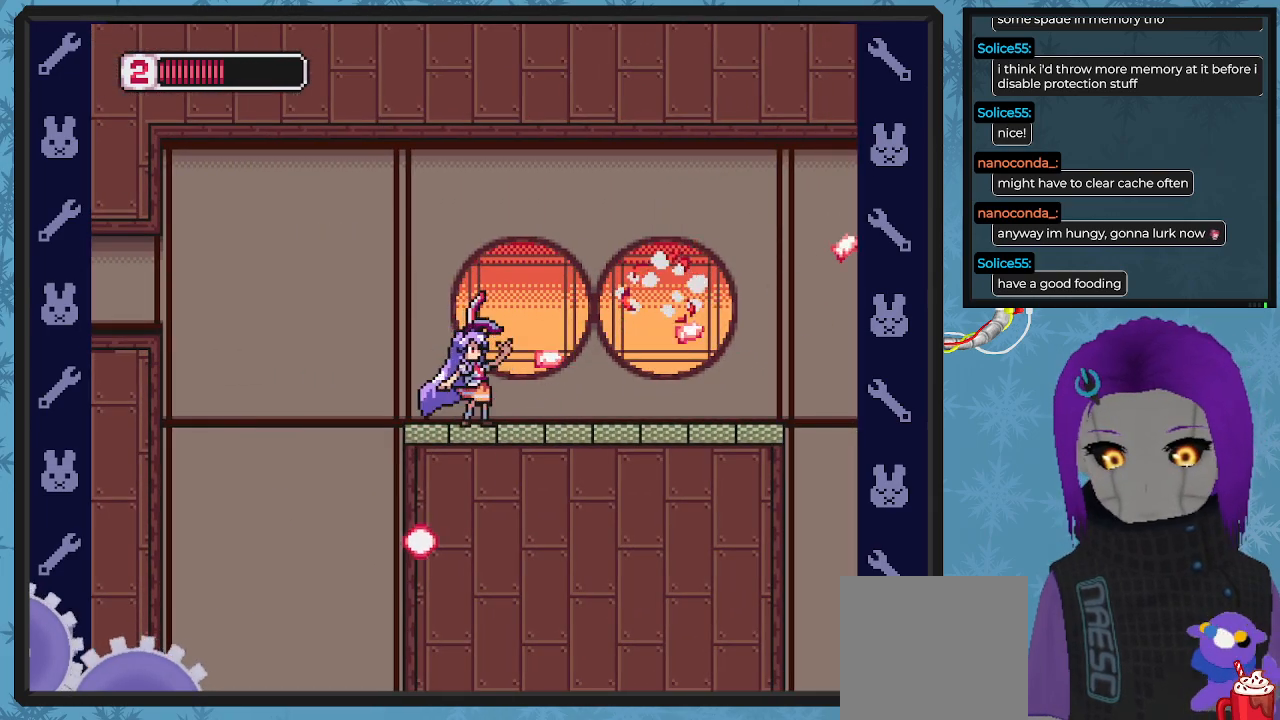
{"buttons": ["B", "DPAD_RIGHT"], "left_stick": "center", "events": [[100, "X", "up"], [167, "DPAD_UP", "up"], [233, "DPAD_RIGHT", "down"], [467, "B", "down"]]}